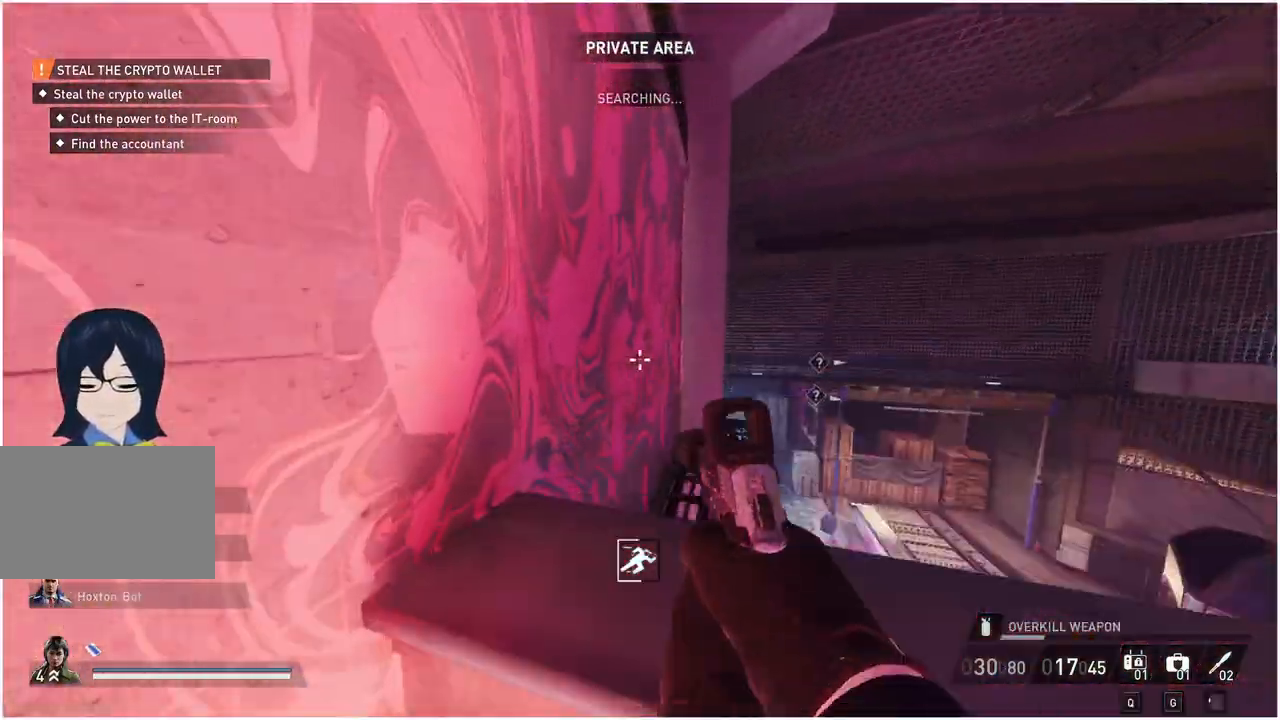
Gameplay with keyboard and mouse; each line is a JSON object with the keys and mouse buttons held at the frame after it. "events" lists presses ("down") and releases ("up") of "1", "2", "3", "4", "5", "a", "alt", "b", "c", "ctrl", "d", "down", "e", "escape", "f", "g", "left", "q", "r", "right", "s", "shift", "space", "t", "tab", "up", "v", "w", "x", "z", "mouse_left", "mouse_right" and "mouse_mb4" between this image and that frame as [ms after this image, input, new state], when the widget could be followed in between. "mouse_left", "mouse_right", "mouse_mb4" = the "left", "right", "mb4" buttons of the "mouse" list. No other keys are recorded. Mouse movement is not recorded.
{"keys": ["shift", "w"], "mouse": [], "events": [[20, "space", "up"]]}
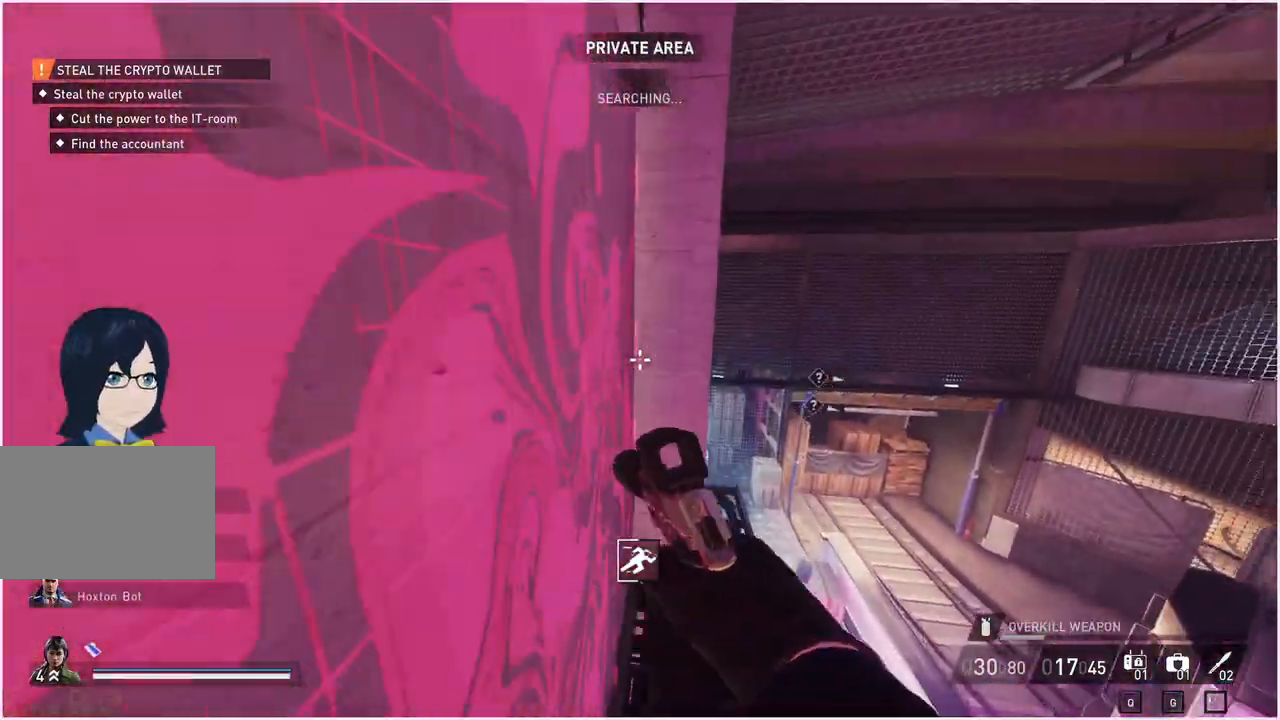
{"keys": ["d", "w"], "mouse": [], "events": [[260, "d", "down"], [260, "shift", "up"], [280, "w", "up"], [480, "w", "down"]]}
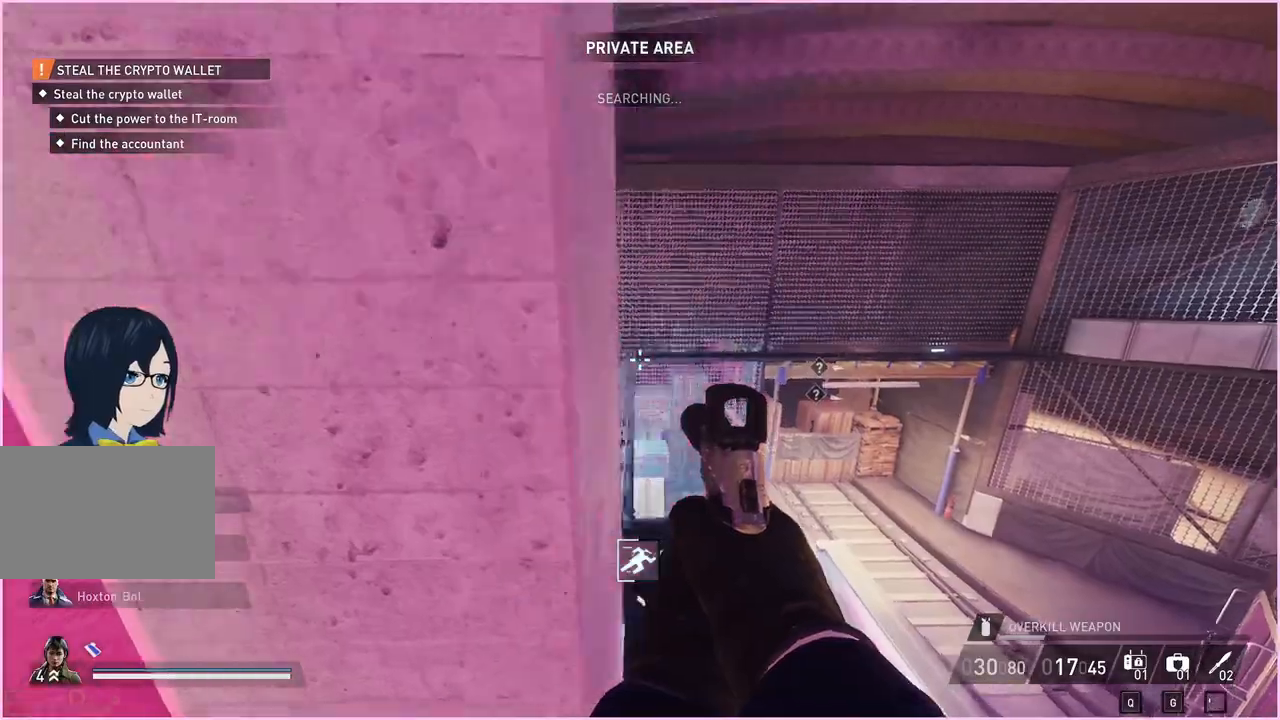
{"keys": ["shift", "w"], "mouse": [], "events": [[20, "d", "up"], [180, "shift", "down"], [300, "a", "down"], [500, "a", "up"]]}
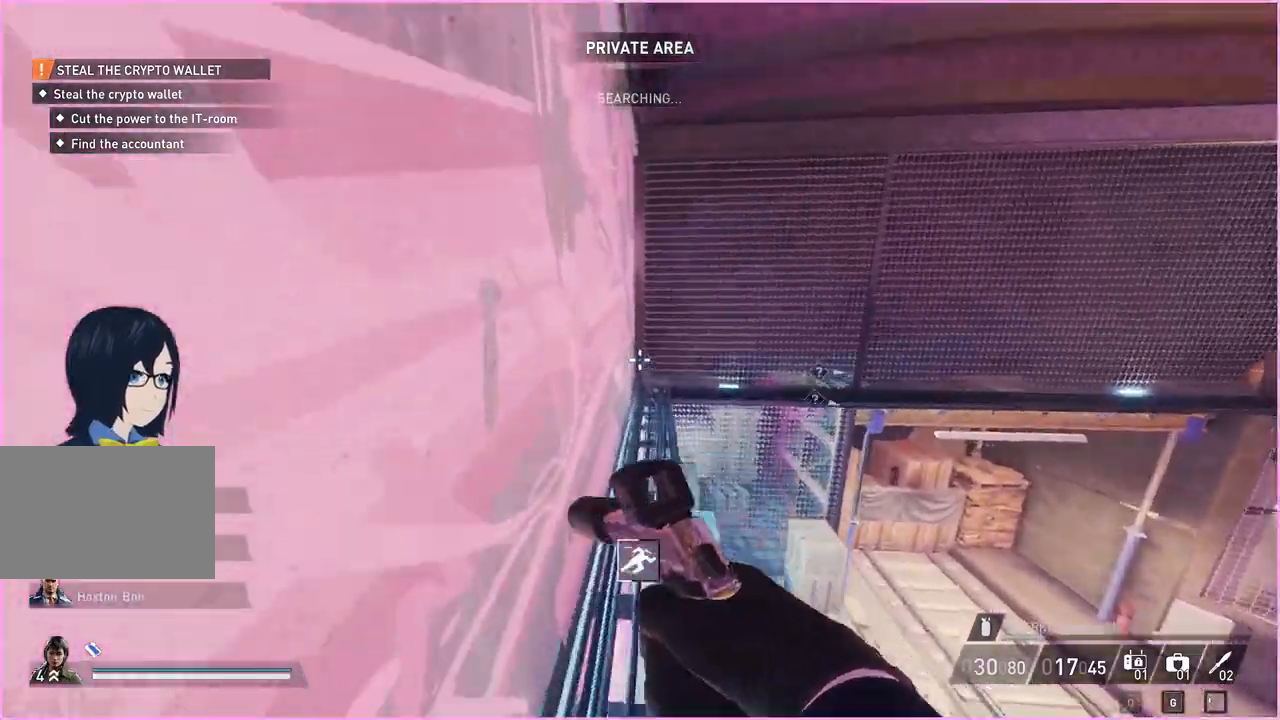
{"keys": ["shift", "w"], "mouse": [], "events": []}
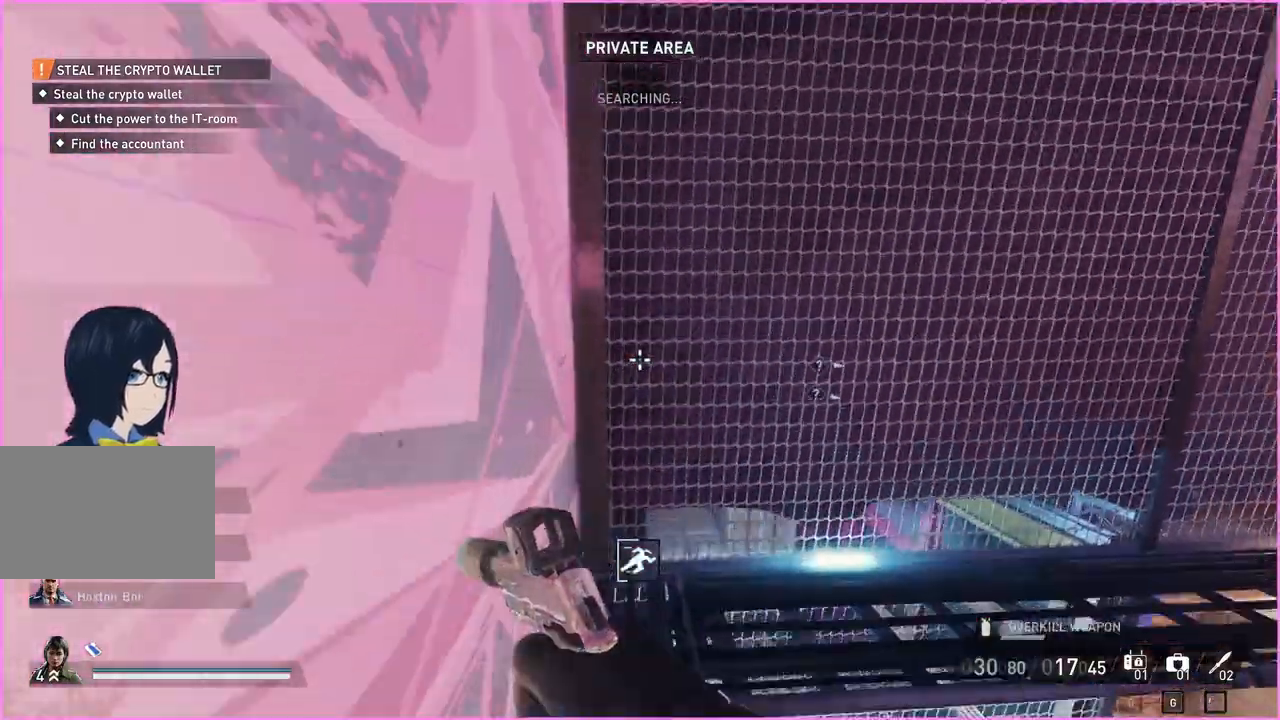
{"keys": ["shift", "w"], "mouse": [], "events": []}
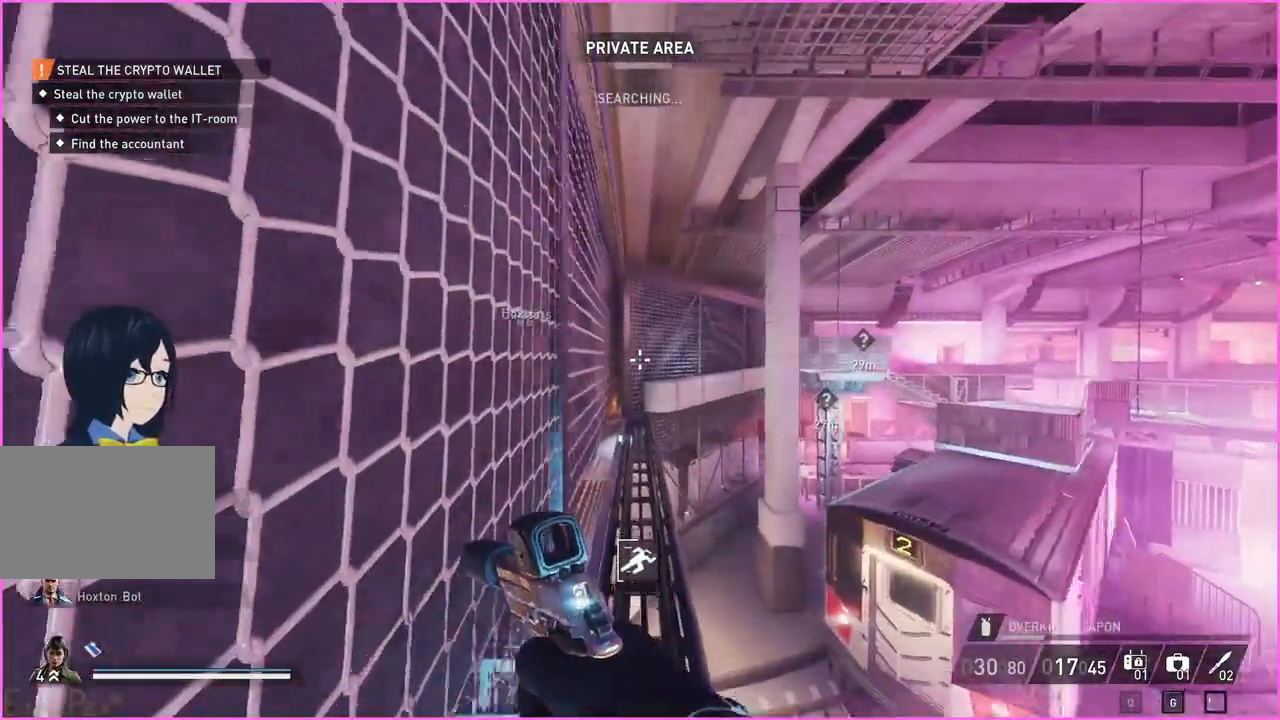
{"keys": ["shift", "w"], "mouse": [], "events": []}
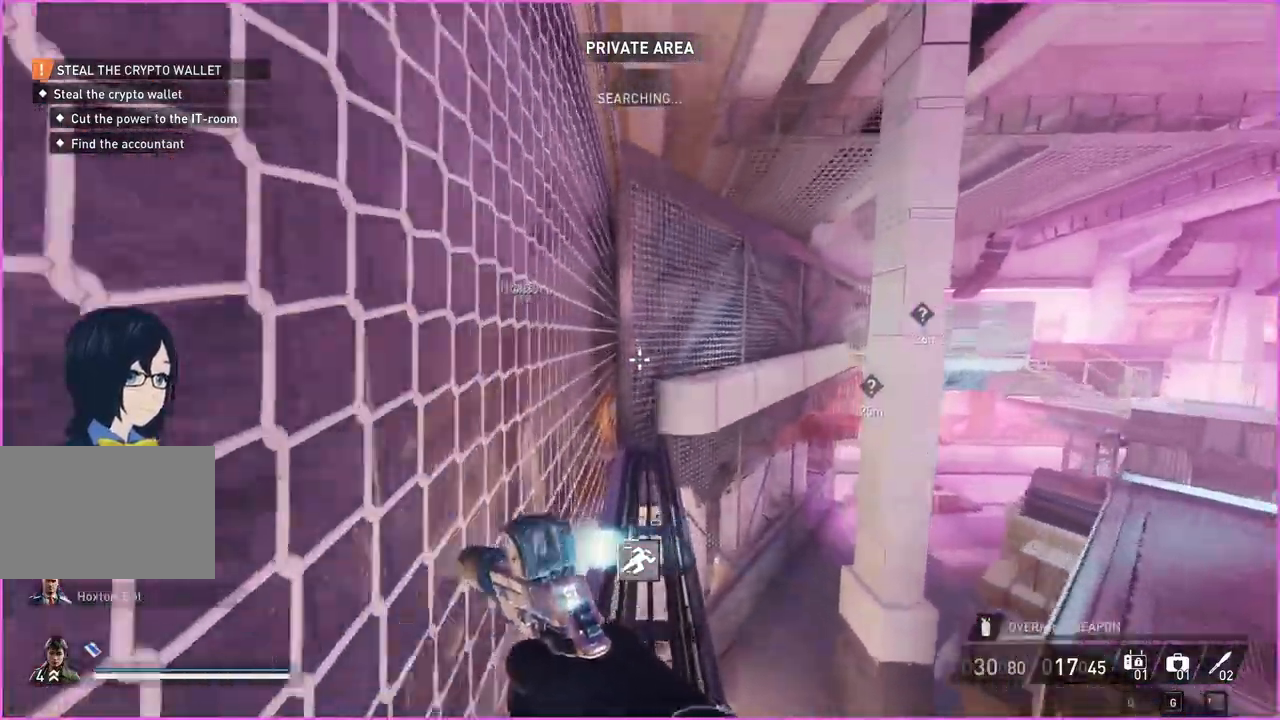
{"keys": ["a", "w"], "mouse": [], "events": [[320, "shift", "up"], [400, "a", "down"]]}
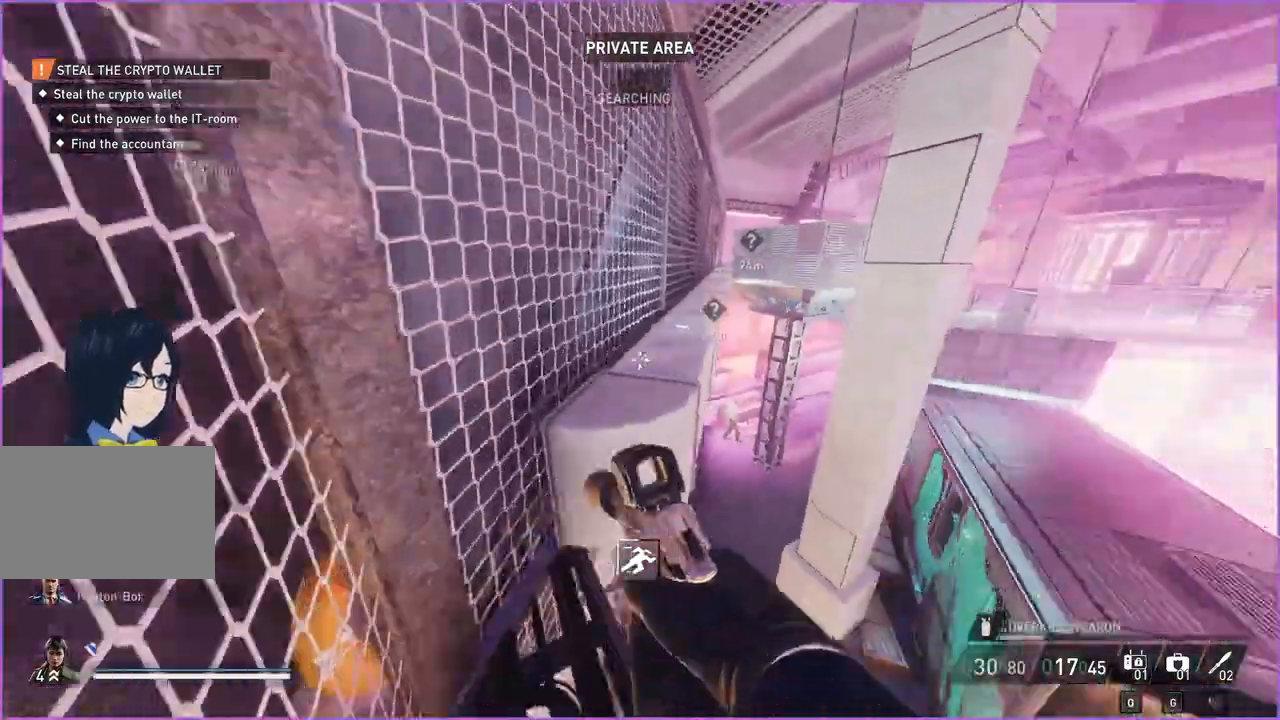
{"keys": ["a", "space", "w"], "mouse": [], "events": [[340, "space", "down"]]}
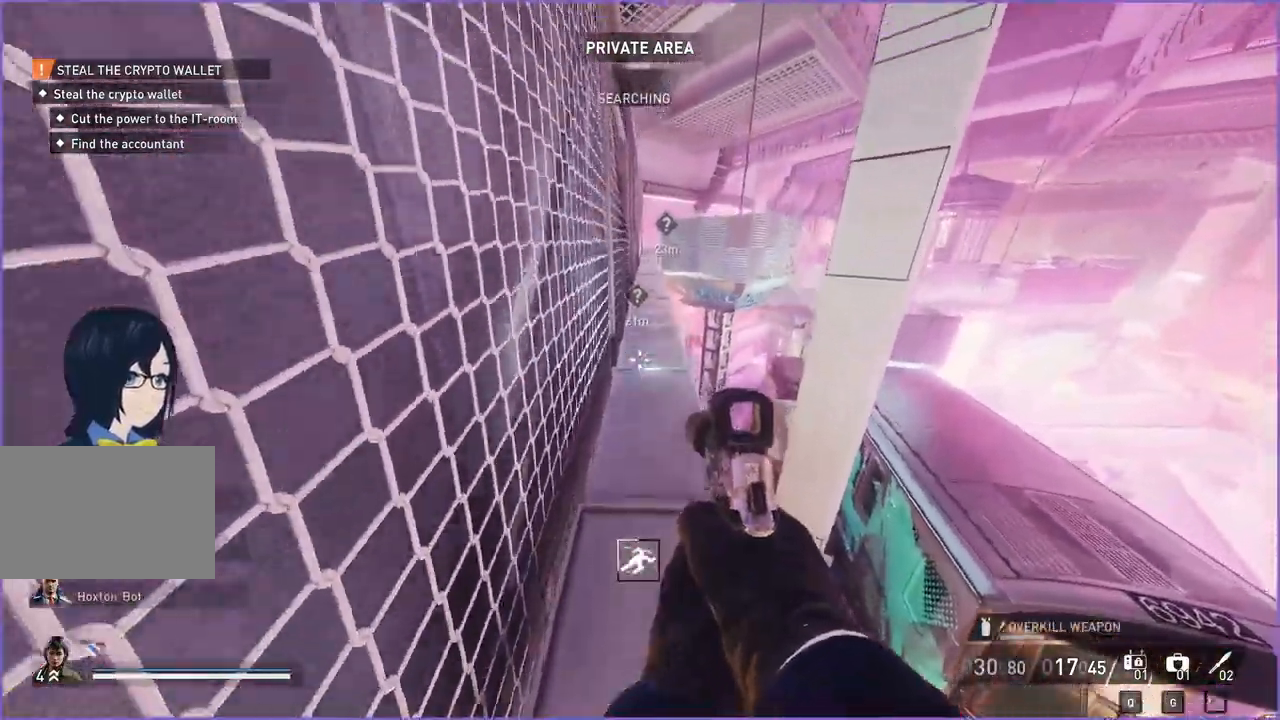
{"keys": ["shift", "w"], "mouse": [], "events": [[60, "space", "up"], [300, "a", "up"], [340, "shift", "down"]]}
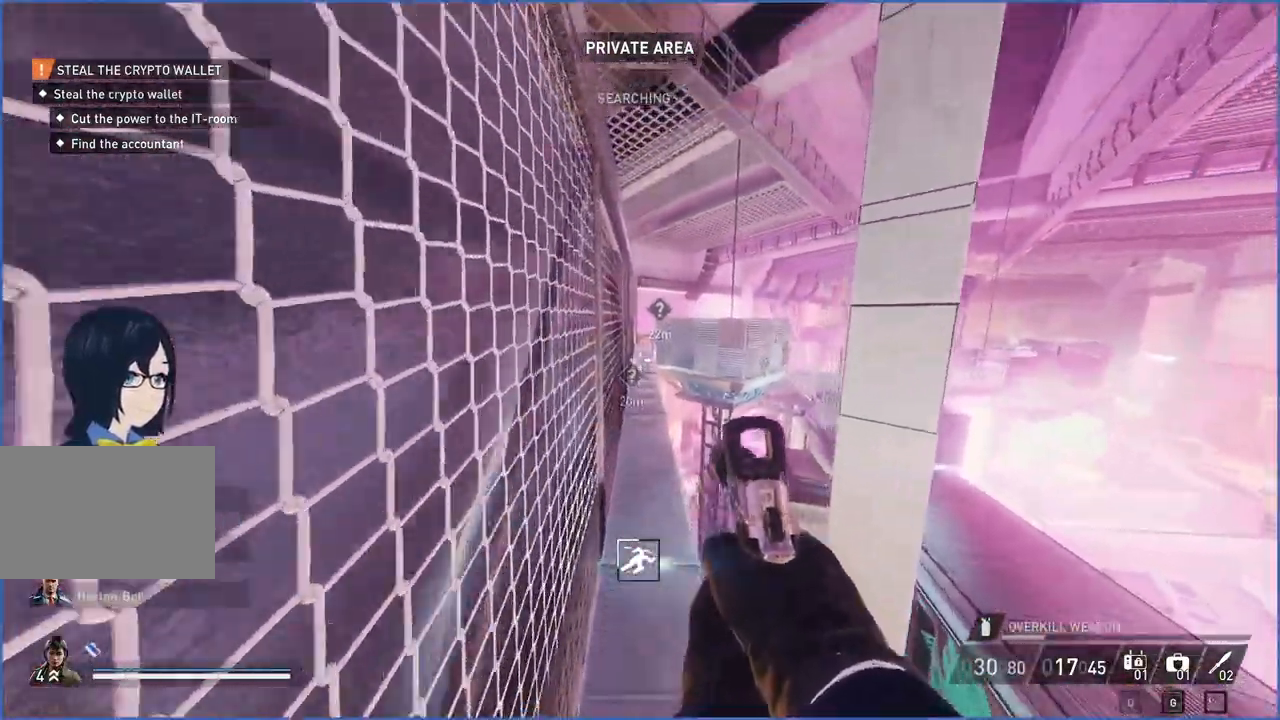
{"keys": ["shift", "w"], "mouse": [], "events": []}
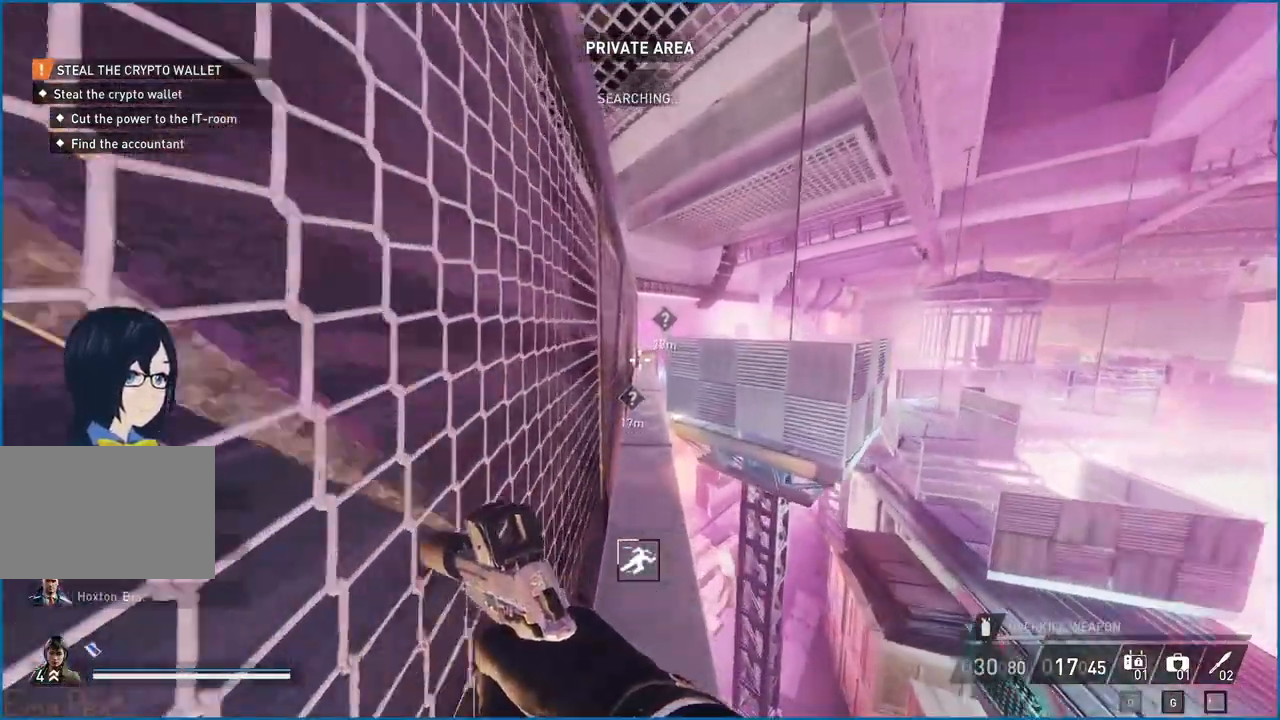
{"keys": ["shift", "w"], "mouse": [], "events": []}
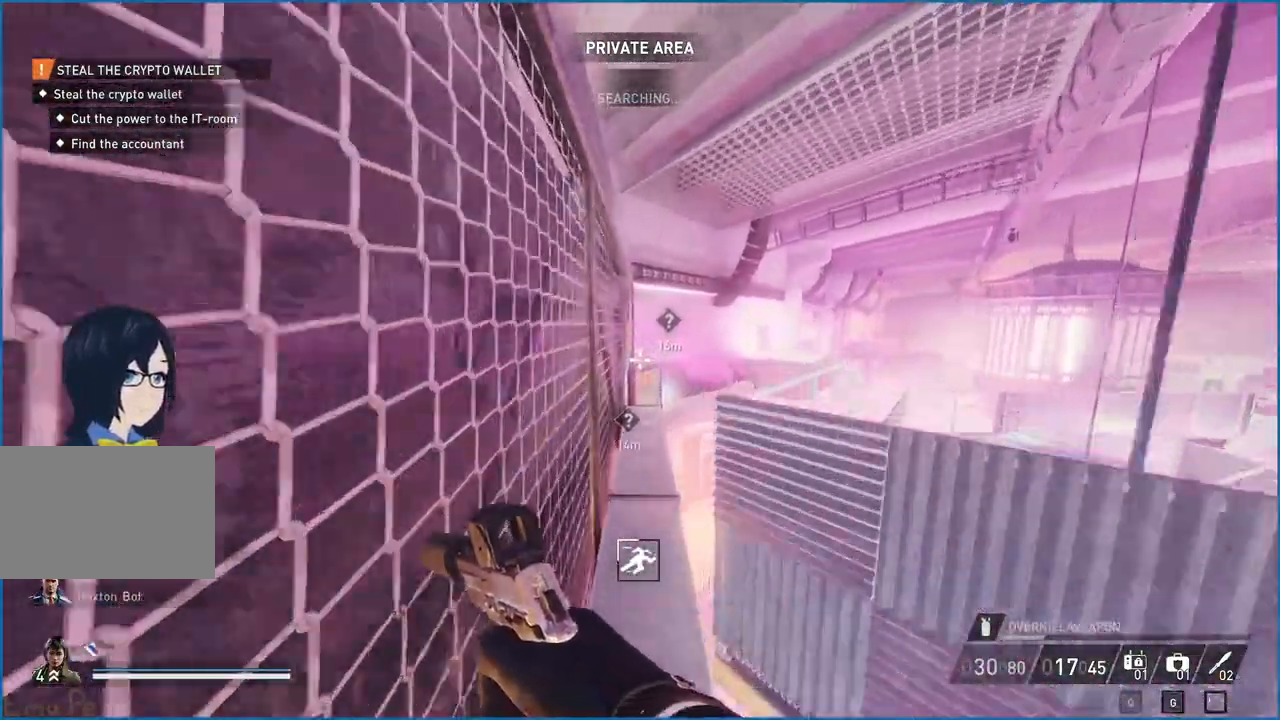
{"keys": ["shift", "w"], "mouse": [], "events": []}
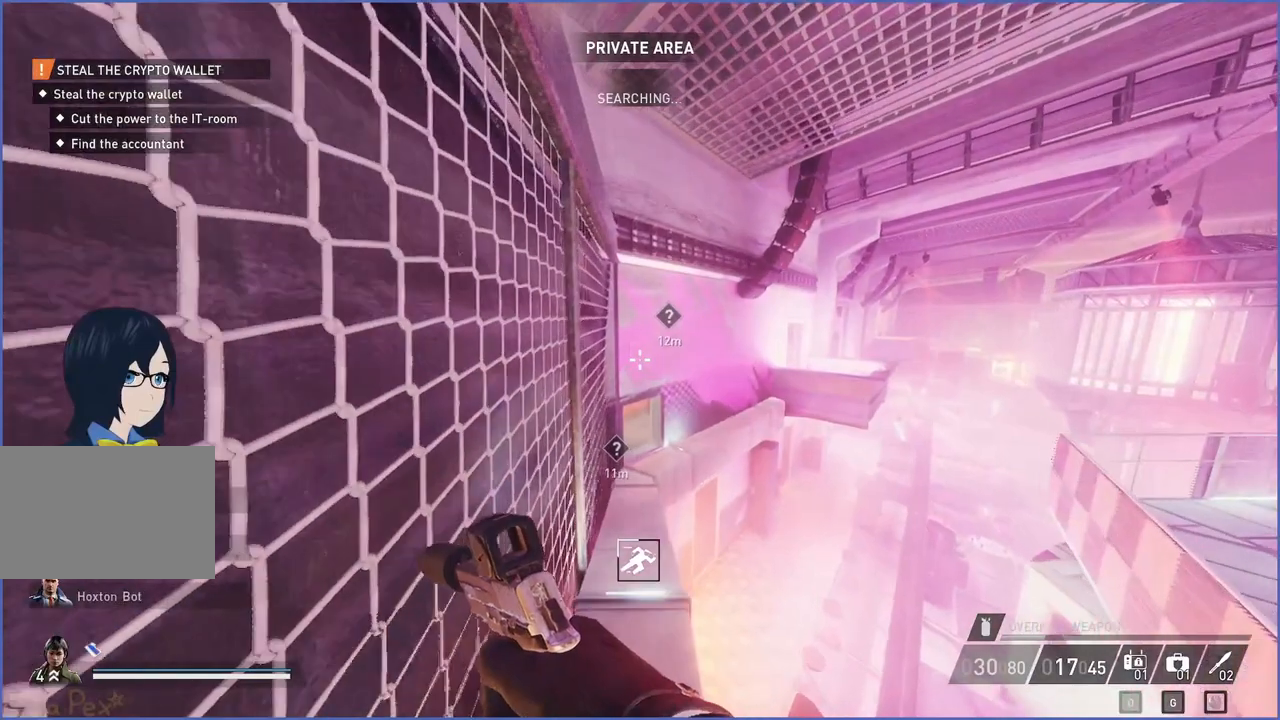
{"keys": ["w"], "mouse": [], "events": [[220, "ctrl", "down"], [360, "ctrl", "up"], [380, "shift", "up"]]}
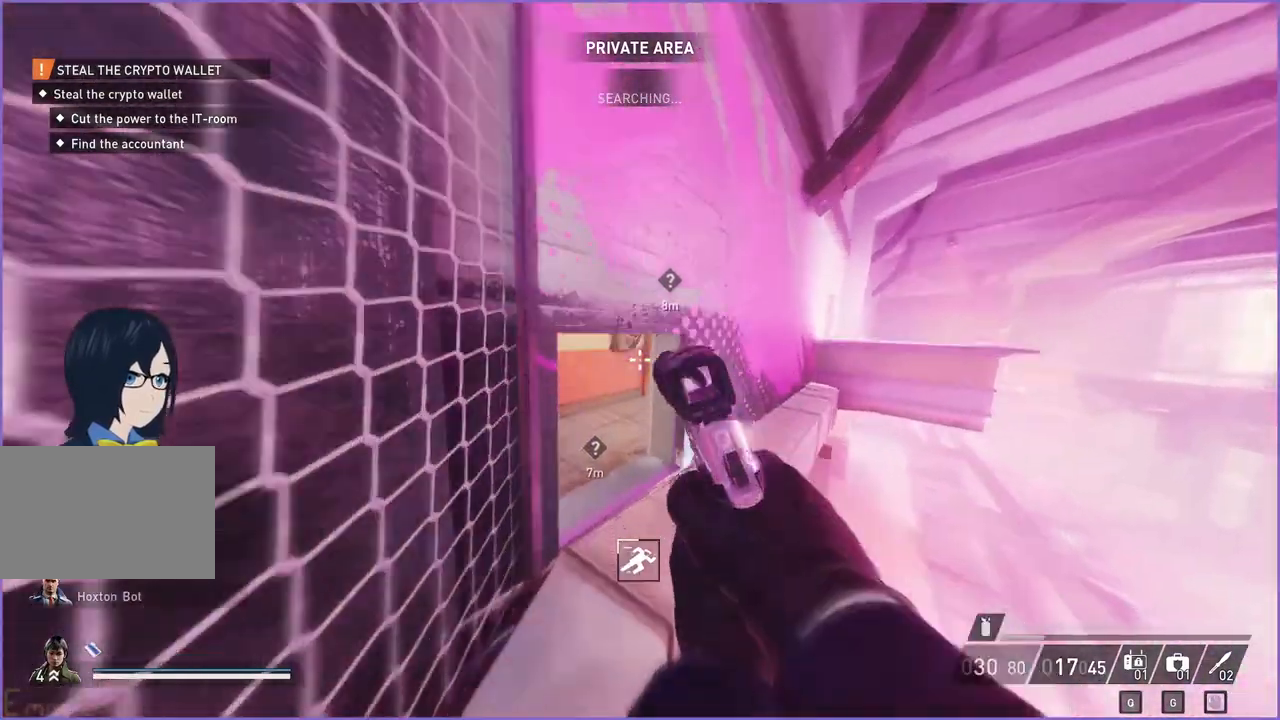
{"keys": ["w"], "mouse": [], "events": [[80, "a", "down"], [420, "a", "up"]]}
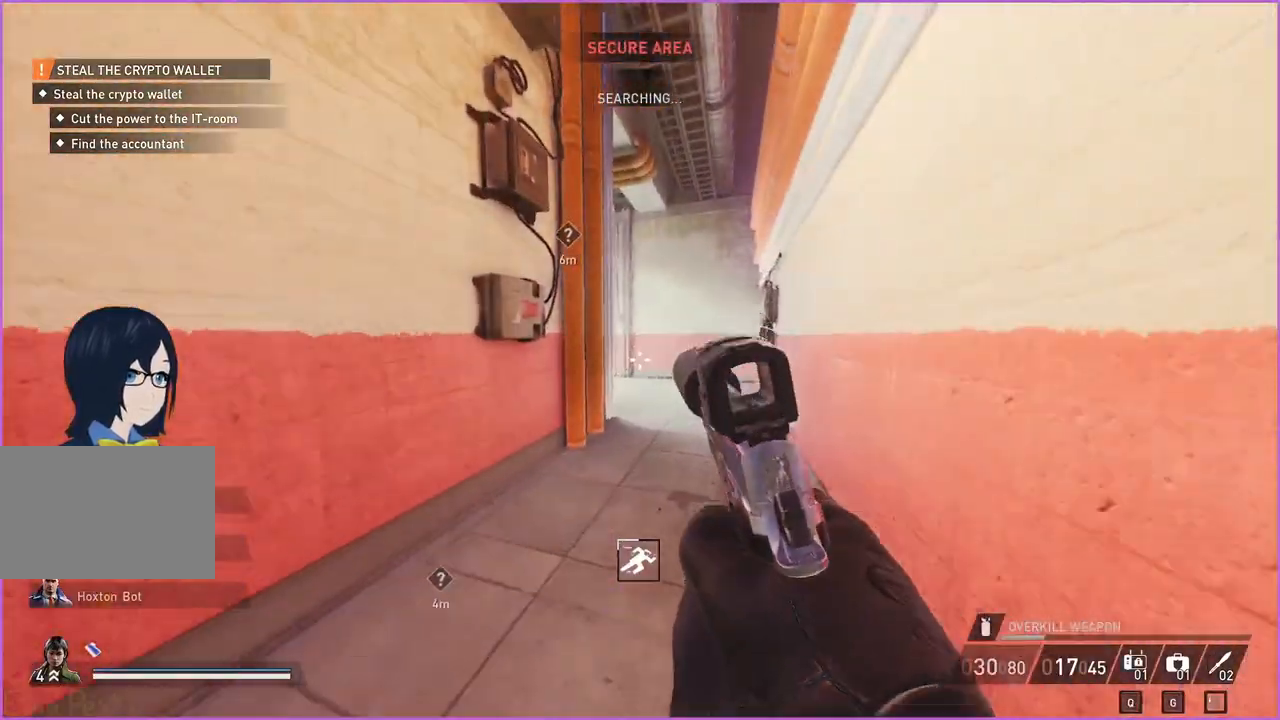
{"keys": ["d", "shift", "w"], "mouse": [], "events": [[20, "shift", "down"], [280, "d", "down"]]}
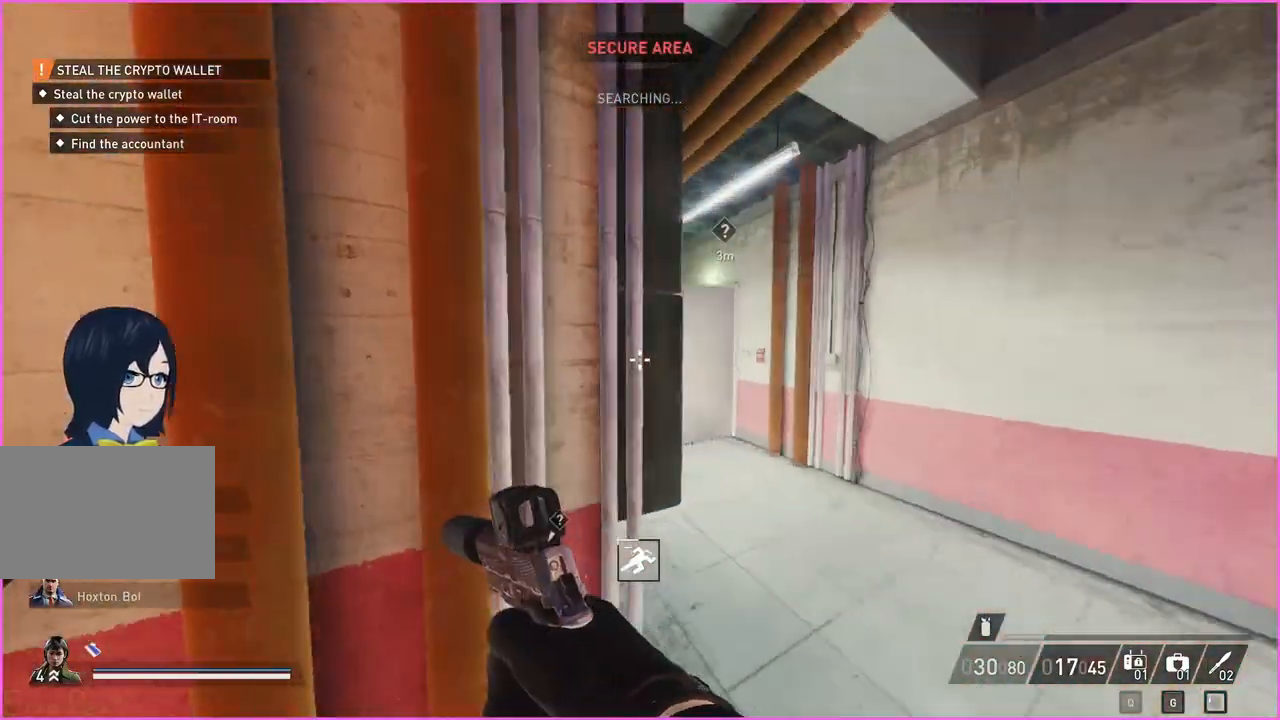
{"keys": ["d", "w"], "mouse": [], "events": [[200, "shift", "up"]]}
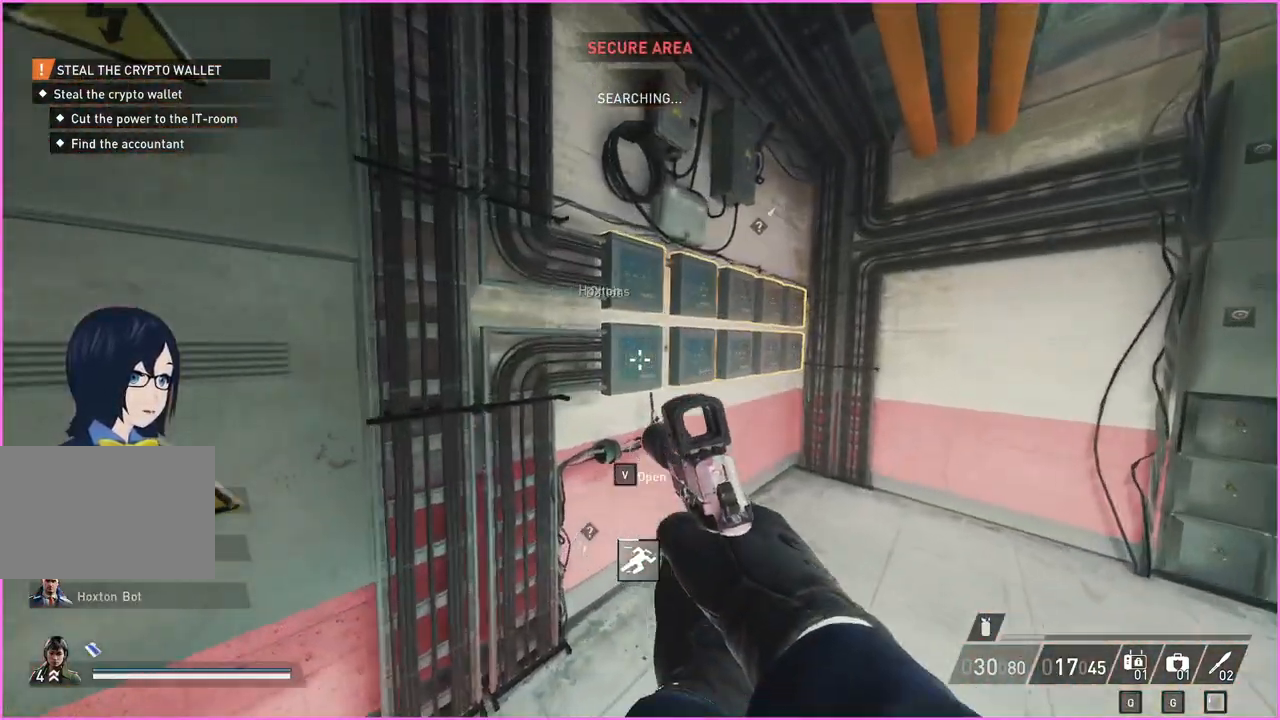
{"keys": ["v"], "mouse": [], "events": [[220, "d", "up"], [300, "v", "down"], [420, "w", "up"]]}
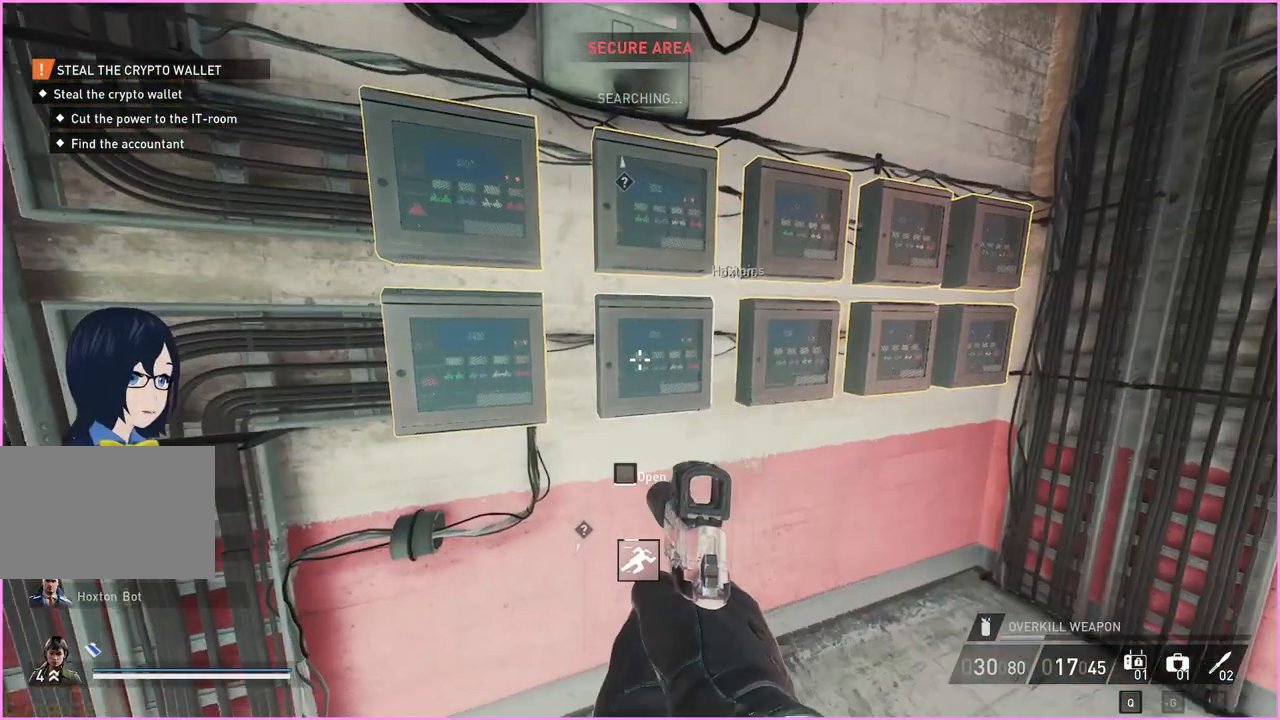
{"keys": ["v"], "mouse": [], "events": []}
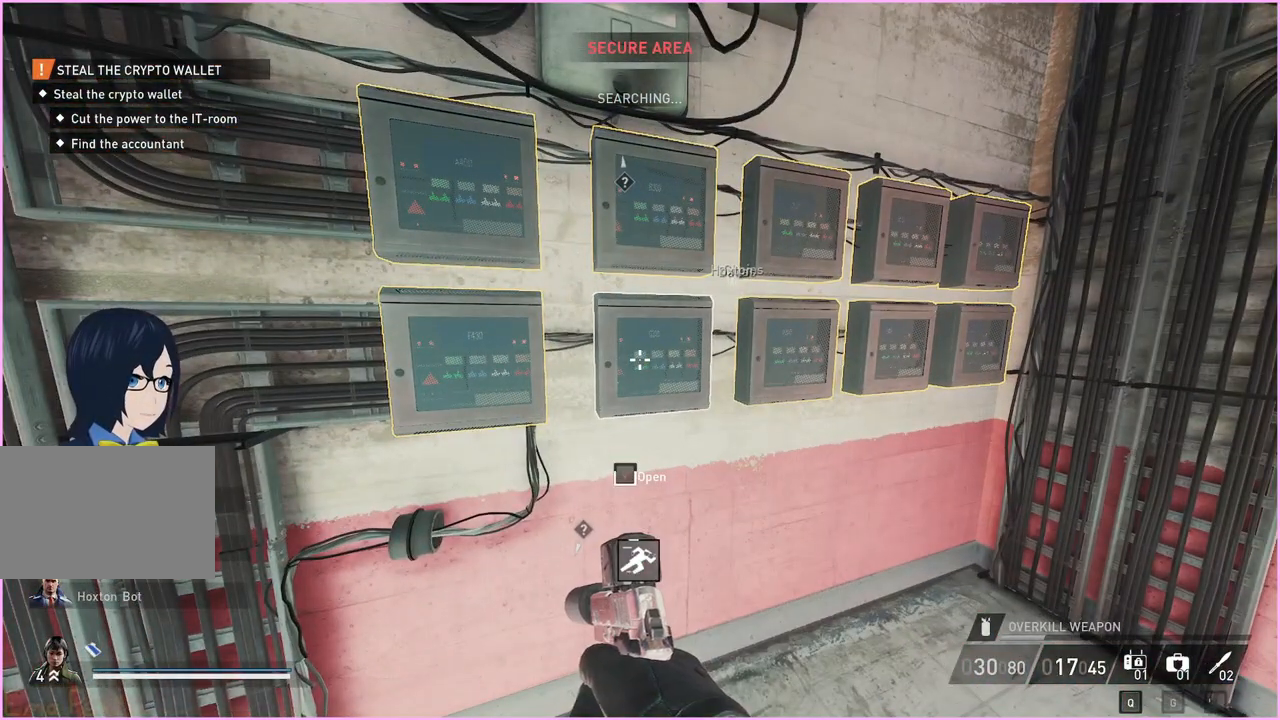
{"keys": ["v"], "mouse": [], "events": [[280, "v", "up"], [320, "a", "down"], [380, "w", "down"], [440, "a", "up"], [440, "w", "up"], [460, "v", "down"]]}
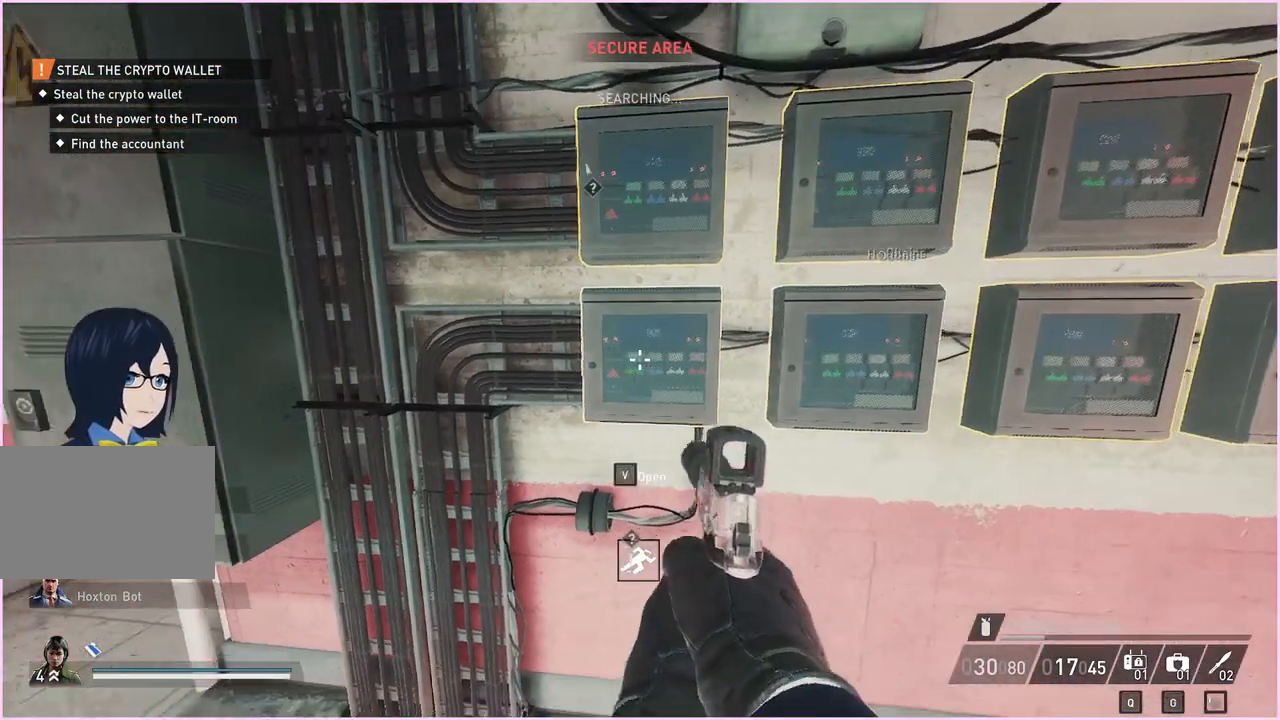
{"keys": ["v"], "mouse": [], "events": []}
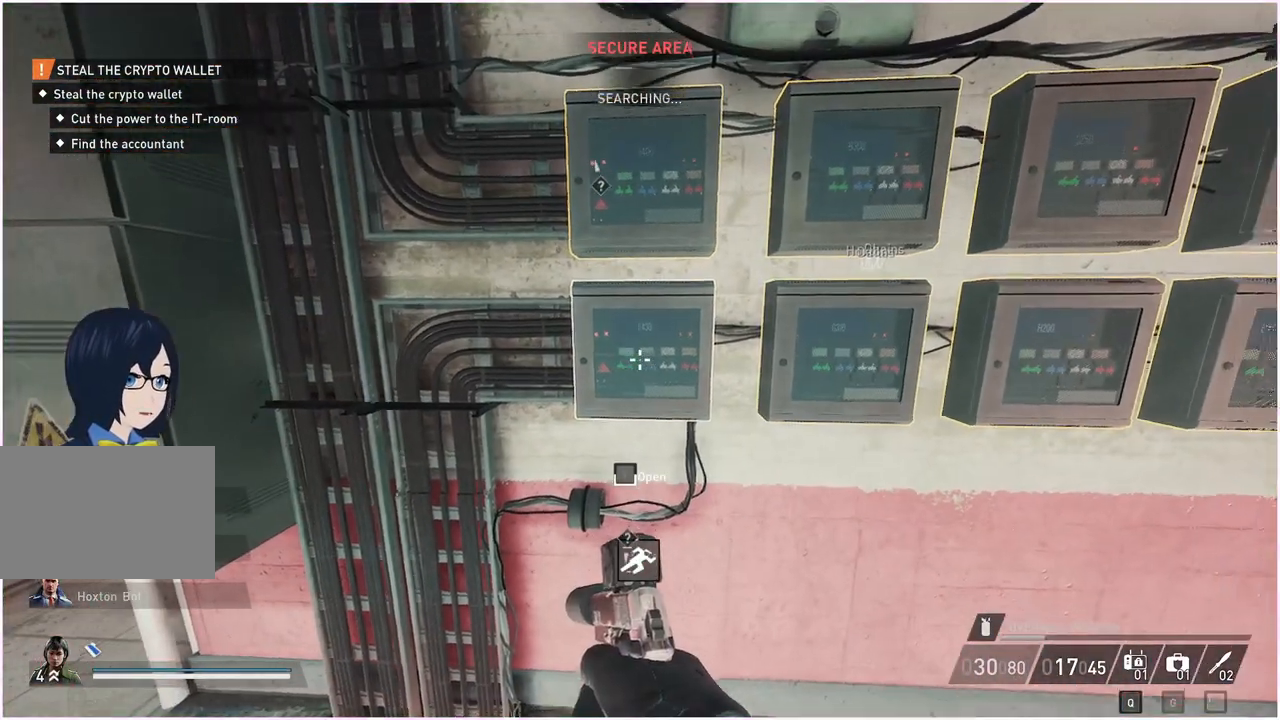
{"keys": ["v"], "mouse": [], "events": []}
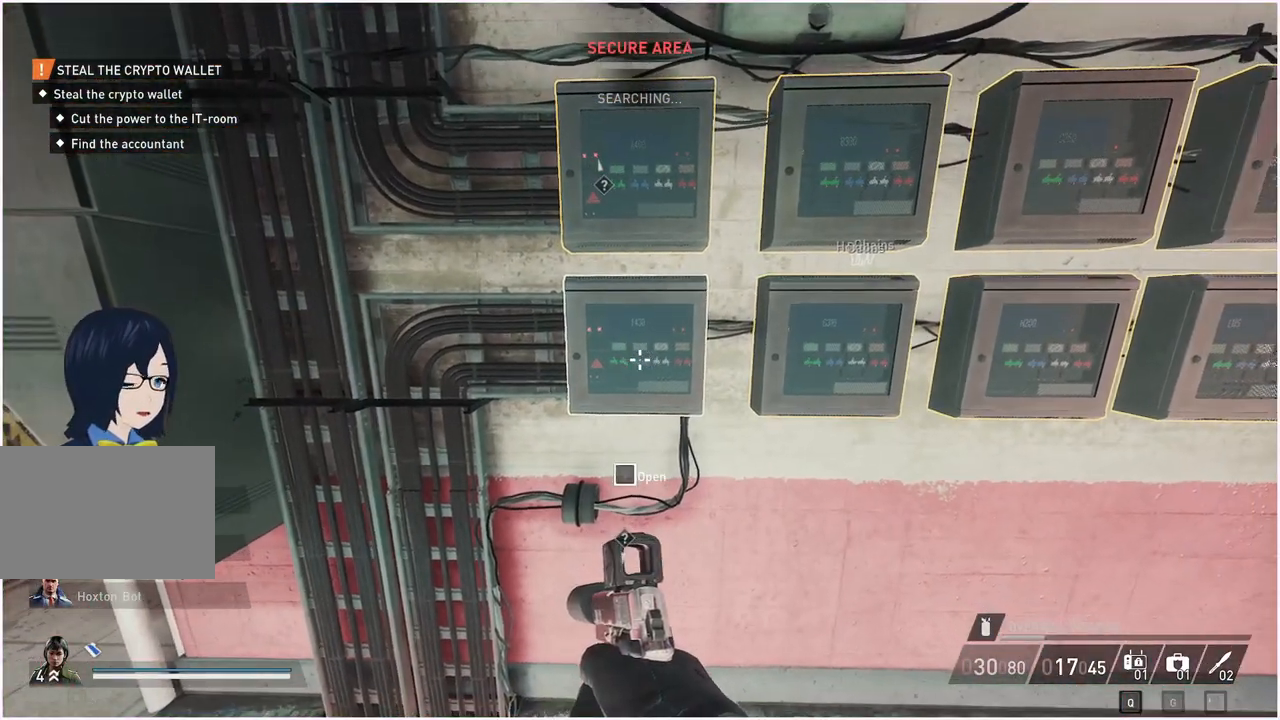
{"keys": ["v"], "mouse": [], "events": [[300, "v", "up"], [400, "v", "down"]]}
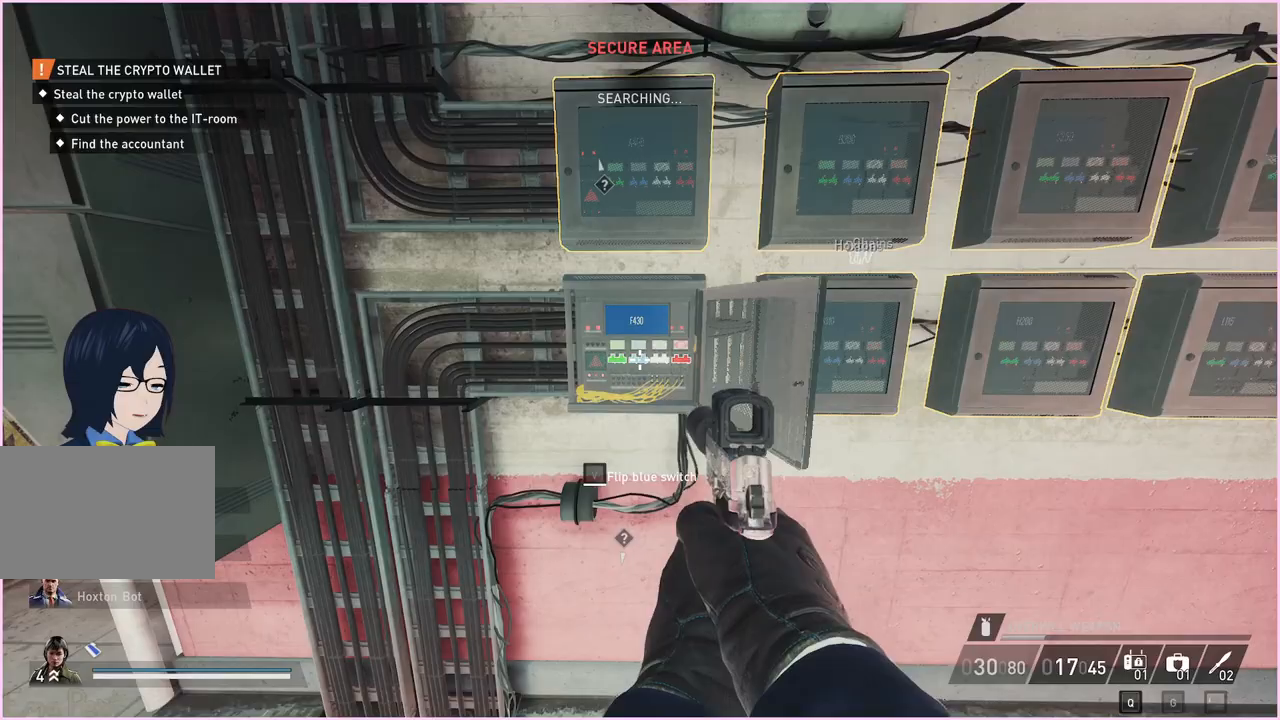
{"keys": ["a", "v"], "mouse": [], "events": [[260, "a", "down"]]}
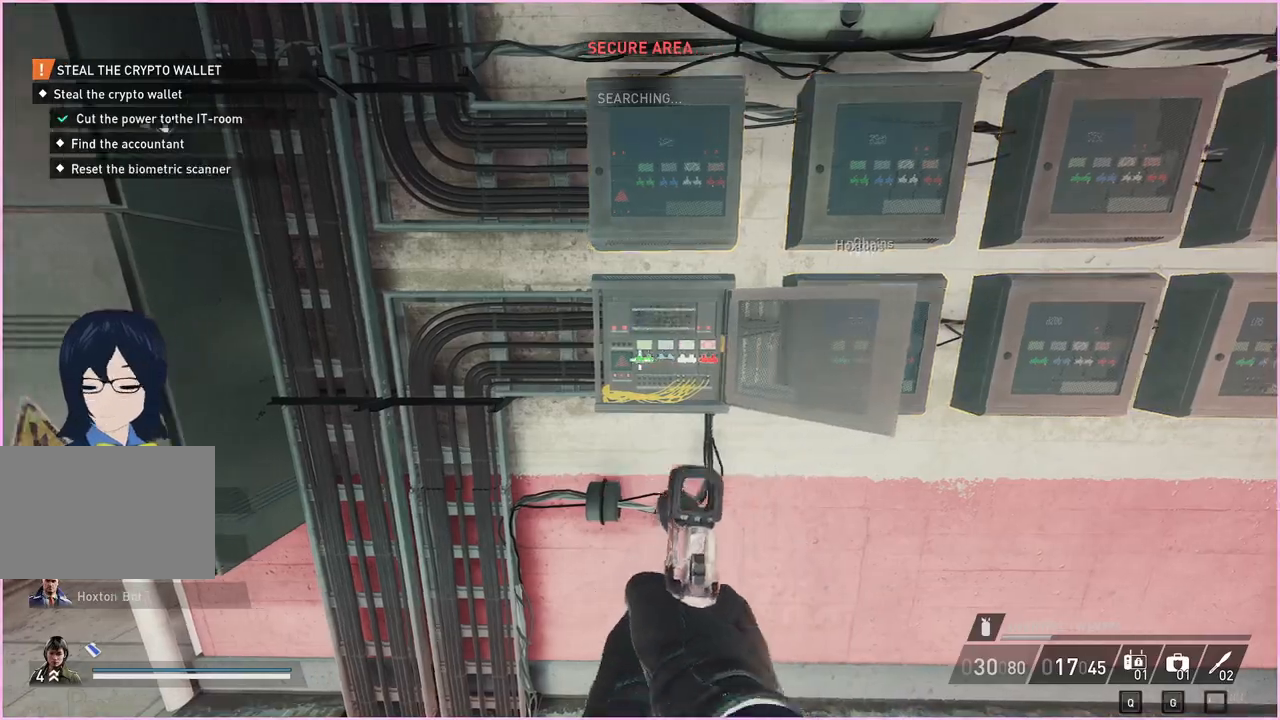
{"keys": ["a", "w"], "mouse": [], "events": [[260, "v", "up"], [440, "w", "down"]]}
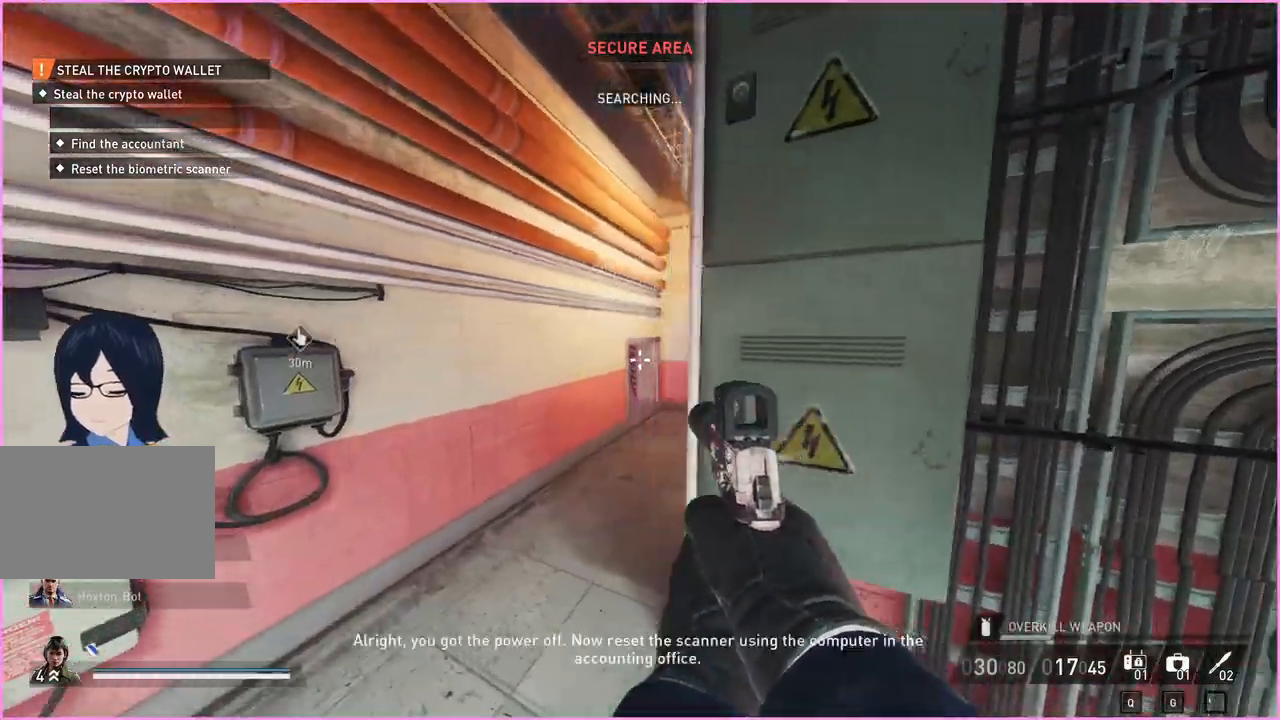
{"keys": ["w"], "mouse": [], "events": [[60, "a", "up"], [280, "shift", "down"], [300, "ctrl", "down"], [440, "ctrl", "up"], [460, "shift", "up"]]}
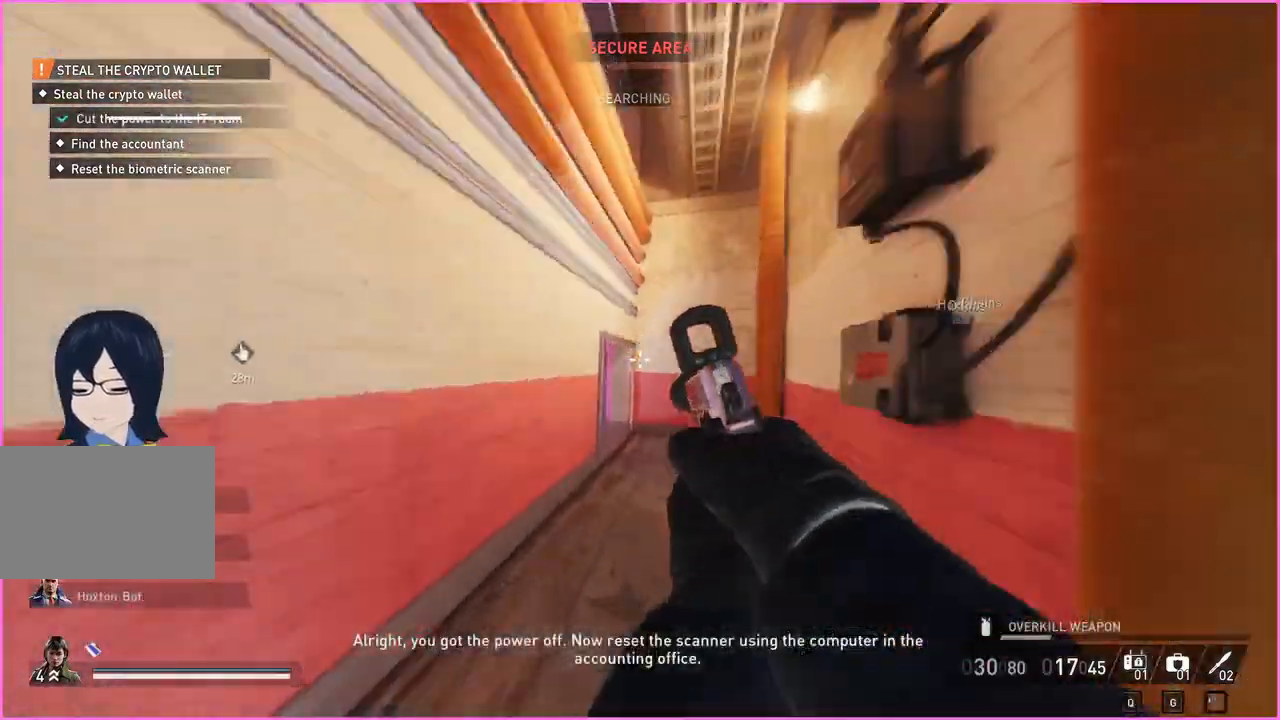
{"keys": ["w"], "mouse": [], "events": [[60, "r", "down"], [160, "r", "up"], [240, "r", "down"], [320, "r", "up"], [380, "r", "down"], [480, "r", "up"]]}
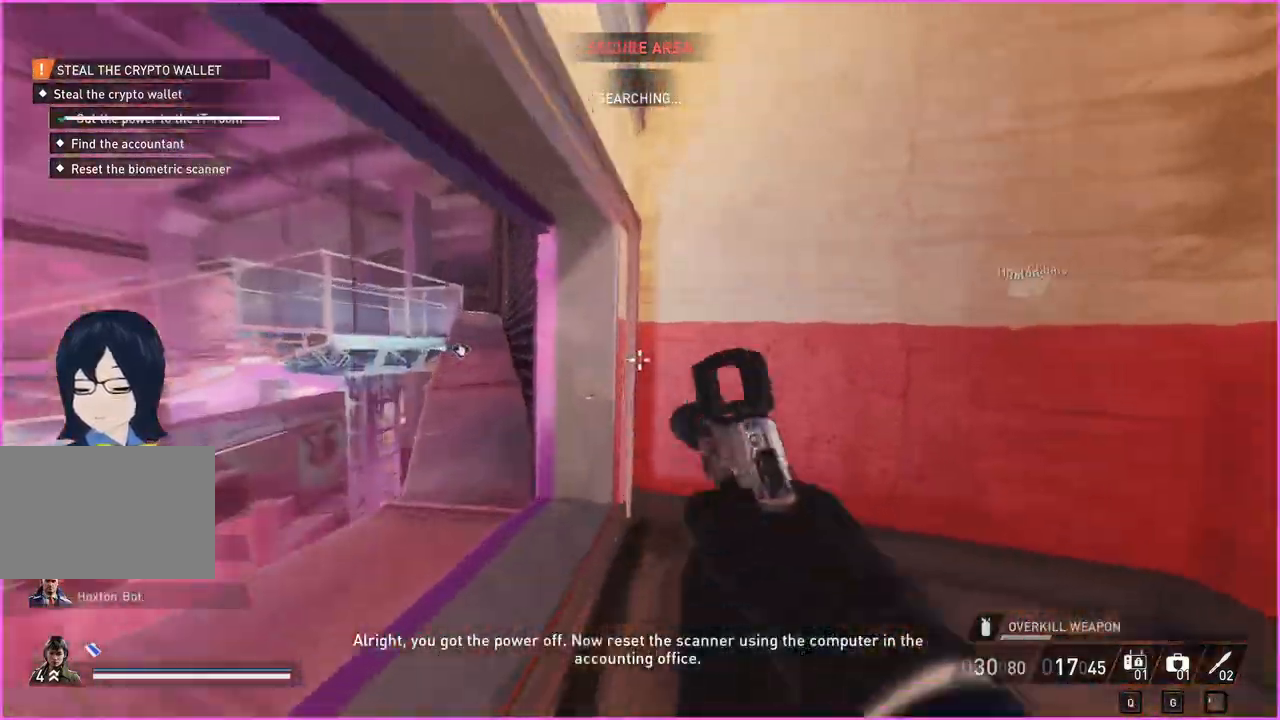
{"keys": ["w"], "mouse": [], "events": [[20, "r", "down"], [120, "a", "down"], [120, "r", "up"], [300, "a", "up"]]}
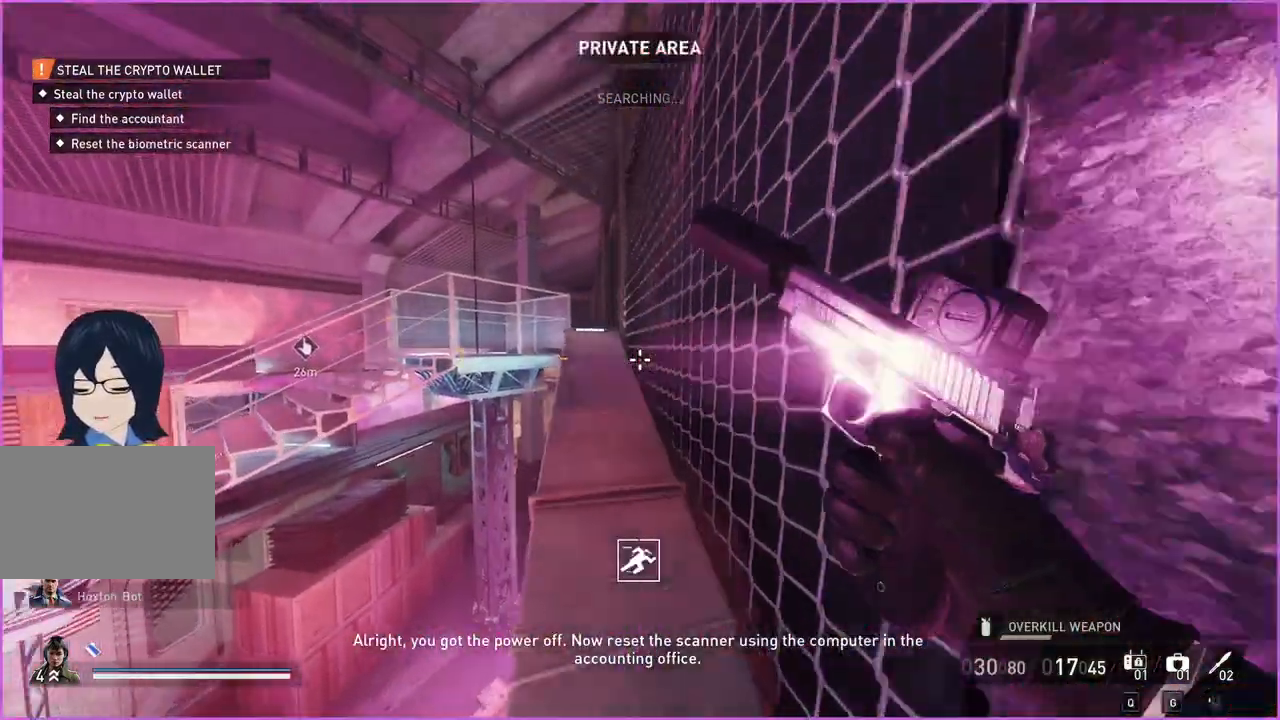
{"keys": ["w"], "mouse": [], "events": [[260, "d", "down"], [320, "d", "up"]]}
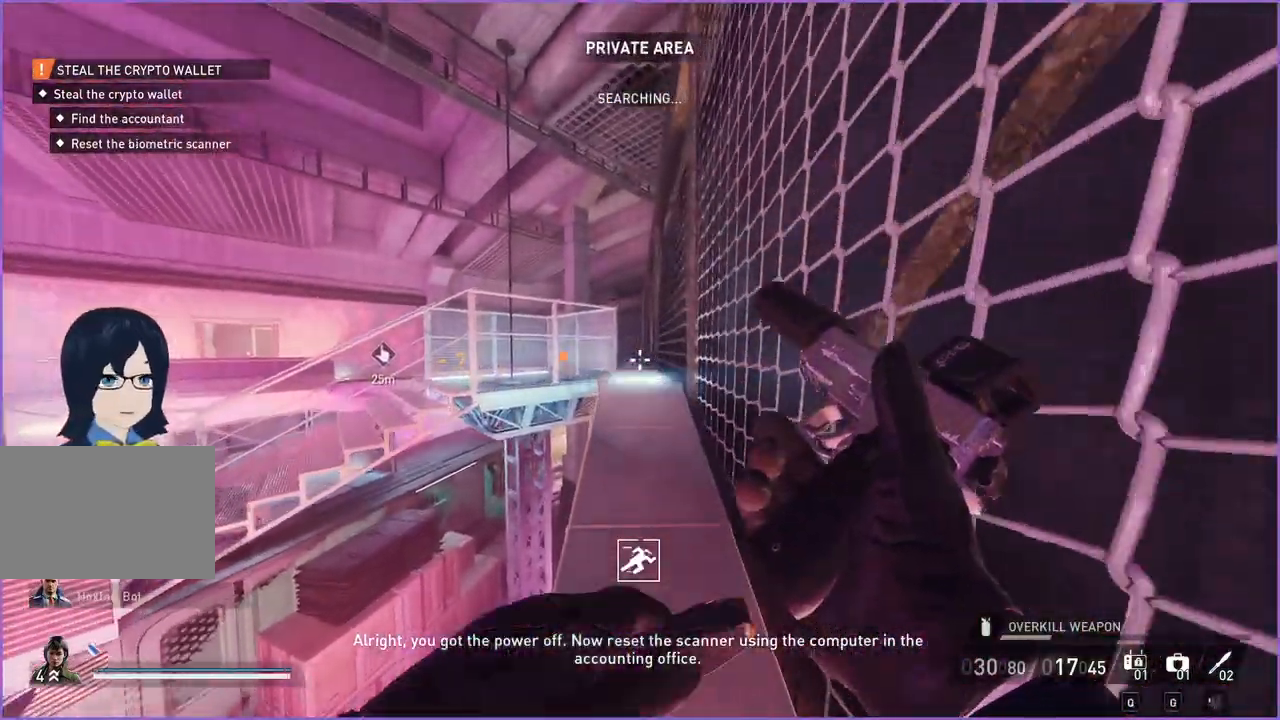
{"keys": ["w"], "mouse": [], "events": []}
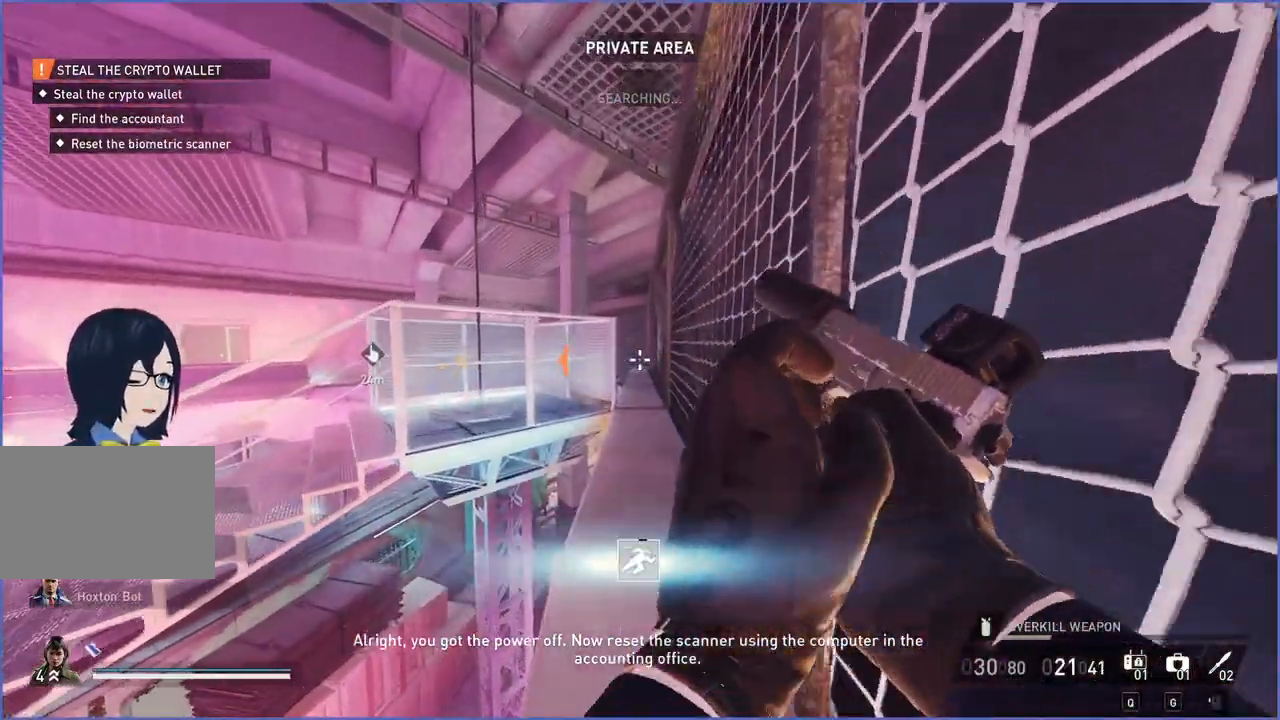
{"keys": ["ctrl", "shift", "w"], "mouse": [], "events": [[440, "shift", "down"], [460, "ctrl", "down"]]}